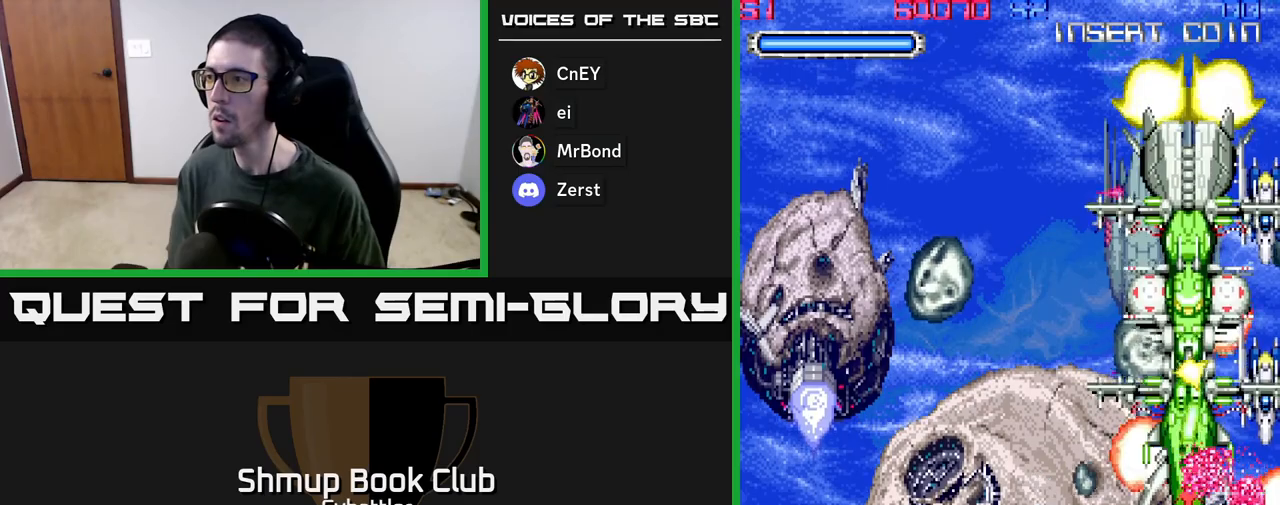
Gameplay with a controller (Xbox layout); each line is a JSON object with the inputs held at the frame after it. "events" lists button and stick changes between this image and that frame as [ms after this image, input, new state], when the widget could be followed in between.
{"buttons": ["A", "DPAD_UP"], "left_stick": "center", "right_stick": "center", "events": [[17, "X", "up"], [100, "X", "down"], [167, "X", "up"], [233, "X", "down"], [250, "DPAD_RIGHT", "down"], [267, "DPAD_UP", "up"], [317, "DPAD_UP", "down"], [317, "X", "up"], [383, "X", "down"], [400, "DPAD_RIGHT", "up"], [467, "X", "up"]]}
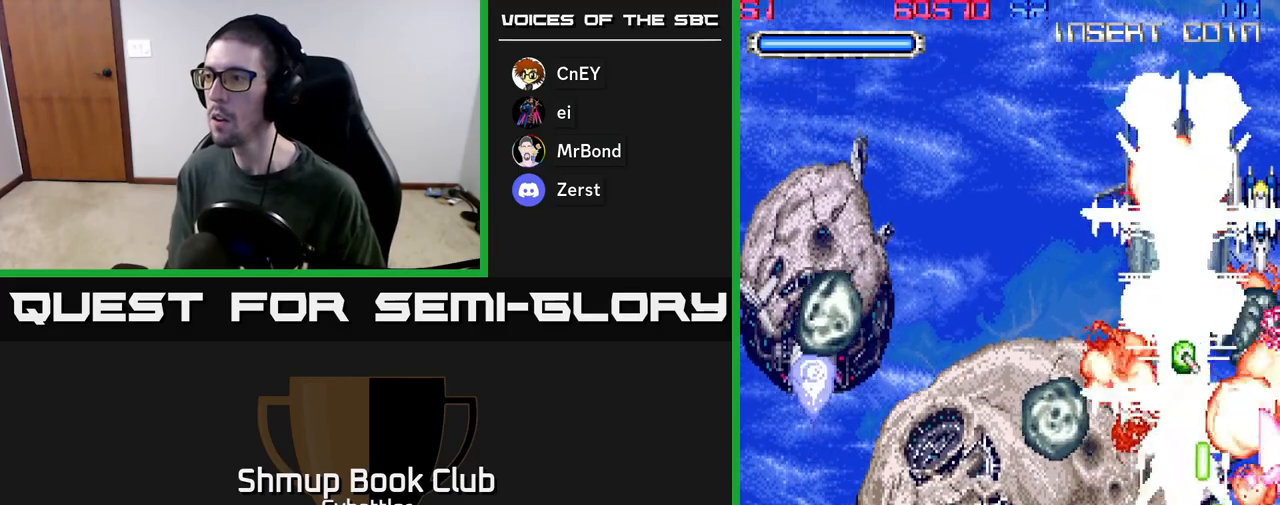
{"buttons": ["A", "DPAD_DOWN"], "left_stick": "center", "right_stick": "center", "events": [[33, "X", "down"], [117, "X", "up"], [183, "X", "down"], [283, "X", "up"], [350, "X", "down"], [433, "DPAD_UP", "up"], [450, "DPAD_LEFT", "down"], [450, "X", "up"], [467, "DPAD_DOWN", "down"], [500, "DPAD_LEFT", "up"]]}
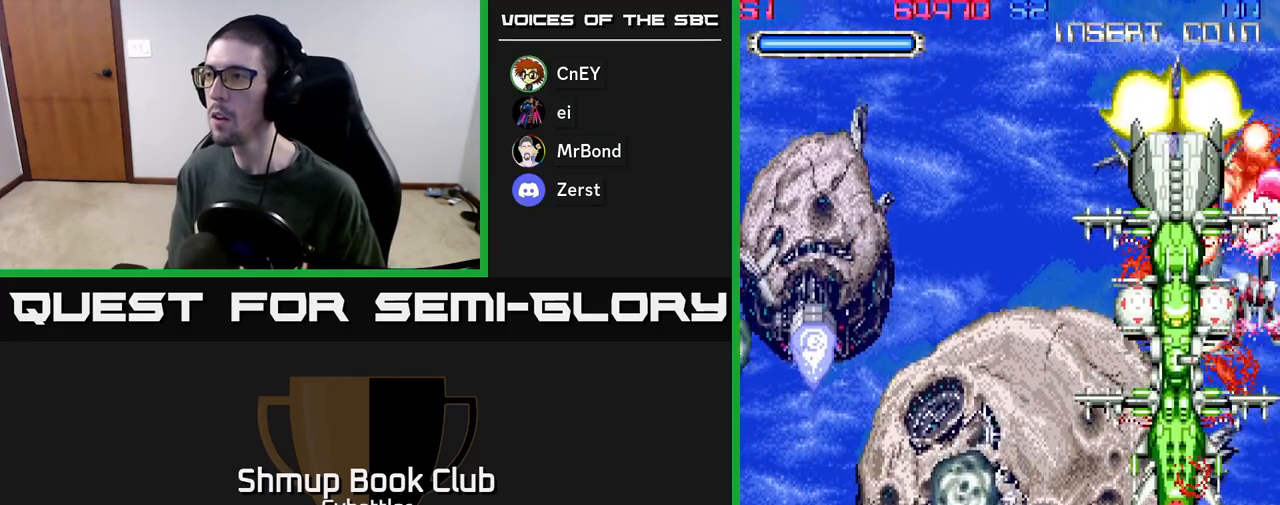
{"buttons": ["A", "DPAD_DOWN", "DPAD_LEFT"], "left_stick": "center", "right_stick": "center", "events": [[17, "X", "down"], [117, "X", "up"], [200, "X", "down"], [217, "DPAD_LEFT", "down"], [317, "X", "up"], [367, "X", "down"], [467, "X", "up"]]}
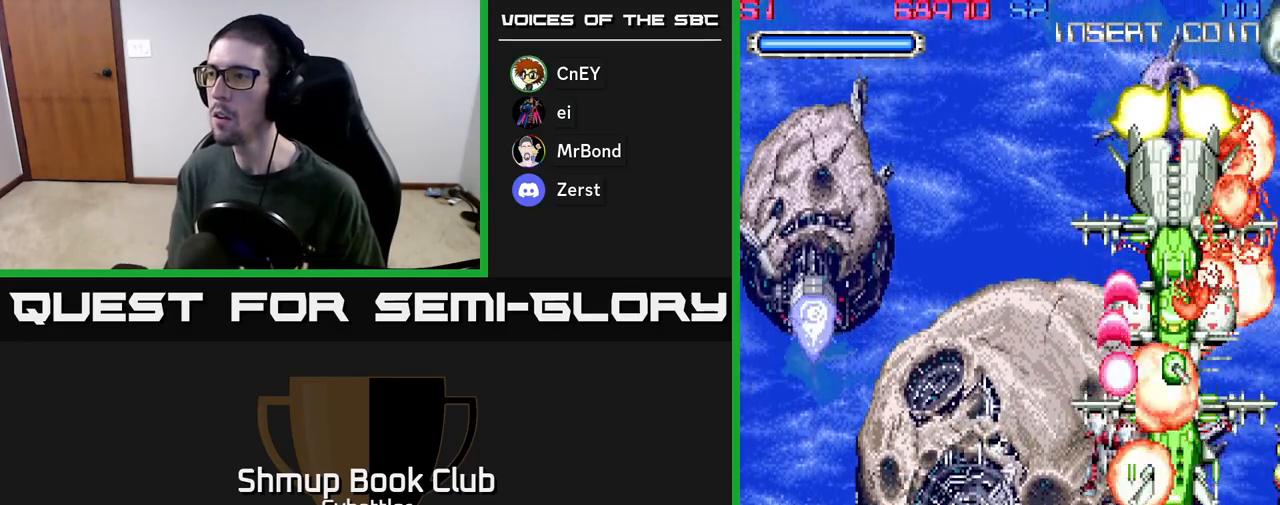
{"buttons": ["DPAD_RIGHT"], "left_stick": "center", "right_stick": "center", "events": [[50, "X", "down"], [117, "X", "up"], [150, "DPAD_DOWN", "up"], [400, "DPAD_LEFT", "up"], [433, "A", "up"], [433, "DPAD_RIGHT", "down"]]}
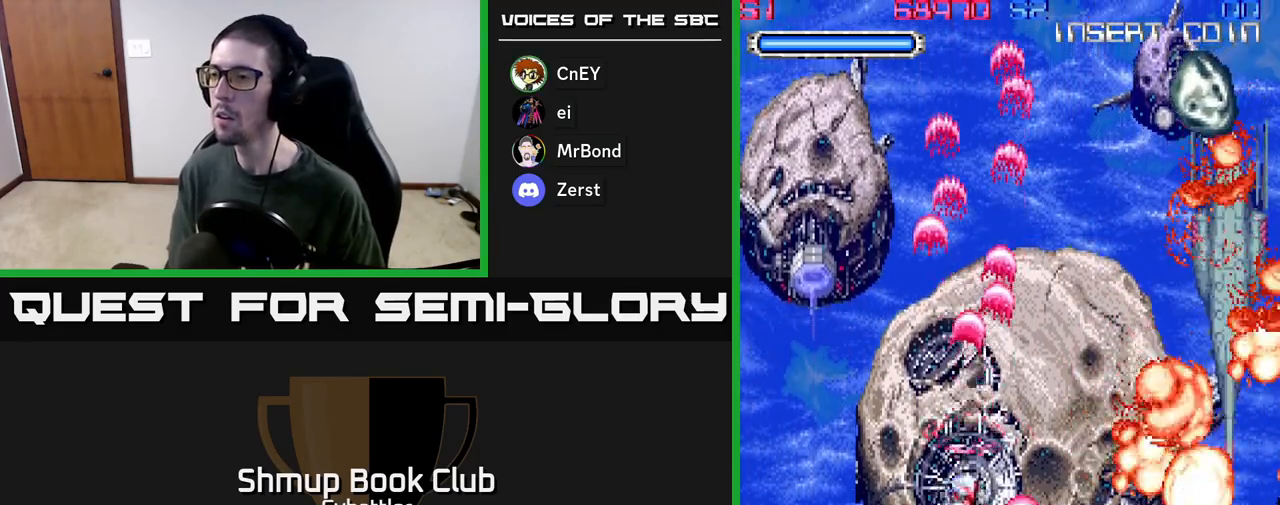
{"buttons": ["DPAD_UP"], "left_stick": "center", "right_stick": "center", "events": [[400, "DPAD_RIGHT", "up"], [433, "DPAD_UP", "down"]]}
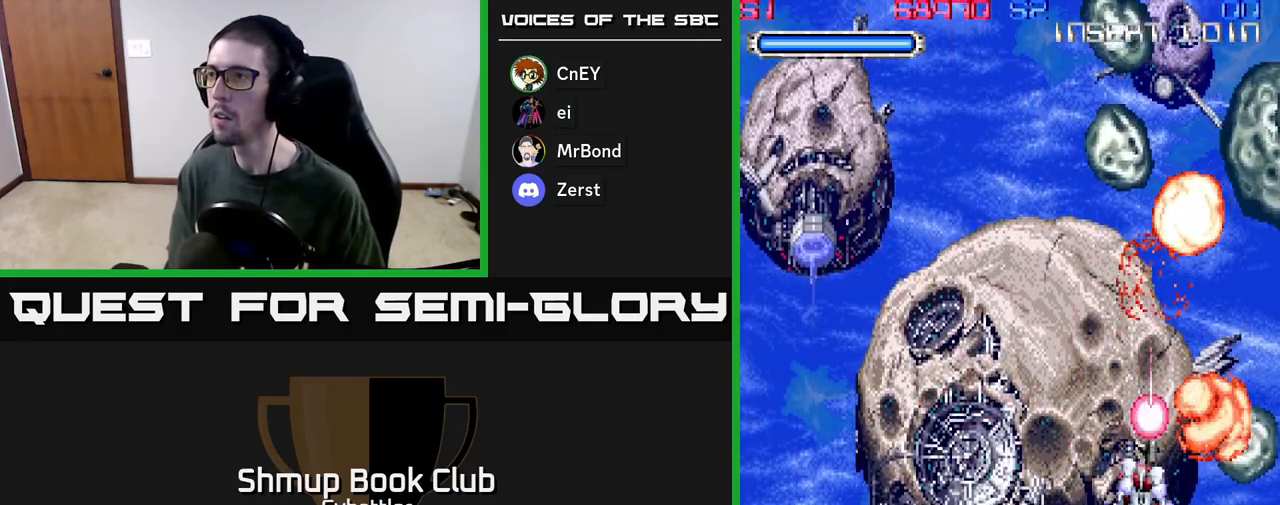
{"buttons": ["DPAD_UP"], "left_stick": "center", "right_stick": "center", "events": [[17, "DPAD_LEFT", "down"], [100, "DPAD_LEFT", "up"], [217, "X", "down"], [300, "X", "up"], [350, "DPAD_RIGHT", "down"], [383, "X", "down"], [433, "DPAD_RIGHT", "up"], [467, "X", "up"]]}
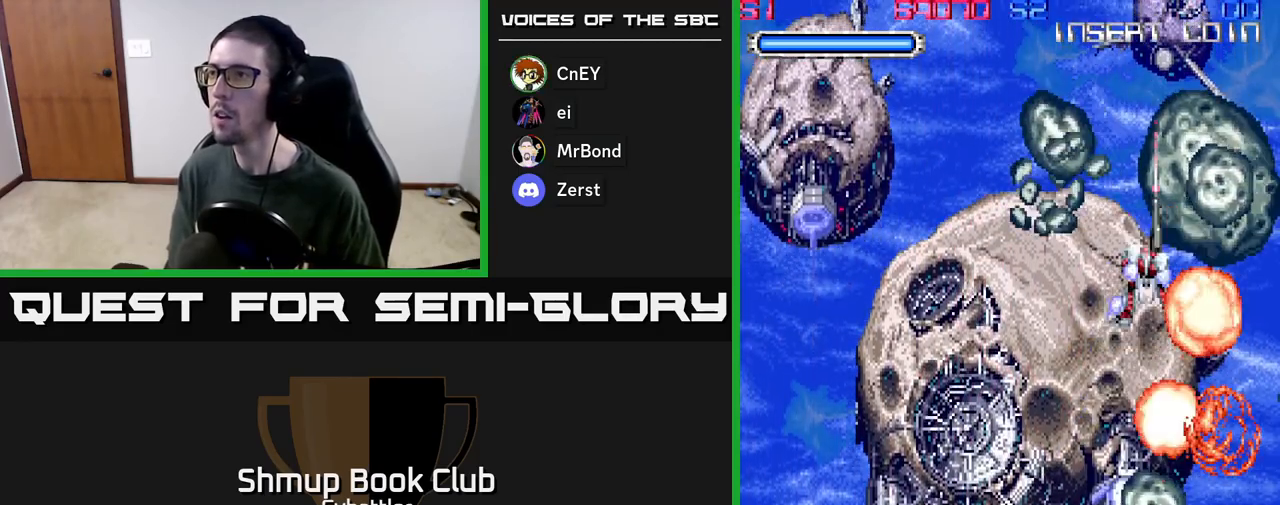
{"buttons": ["X", "DPAD_UP"], "left_stick": "center", "right_stick": "center", "events": [[17, "X", "down"], [33, "DPAD_UP", "up"], [100, "X", "up"], [150, "X", "down"], [250, "X", "up"], [317, "X", "down"], [350, "DPAD_UP", "down"], [417, "X", "up"], [467, "X", "down"]]}
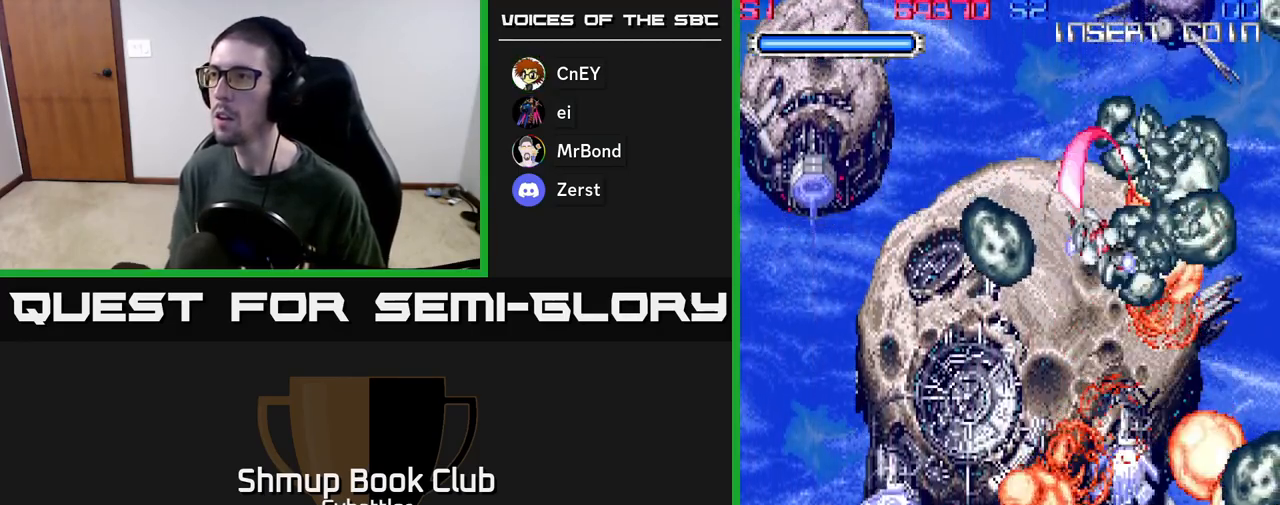
{"buttons": ["X", "DPAD_RIGHT"], "left_stick": "center", "right_stick": "center", "events": [[83, "X", "up"], [100, "DPAD_UP", "up"], [133, "X", "down"], [200, "DPAD_RIGHT", "down"], [250, "X", "up"], [317, "X", "down"], [417, "X", "up"], [483, "X", "down"]]}
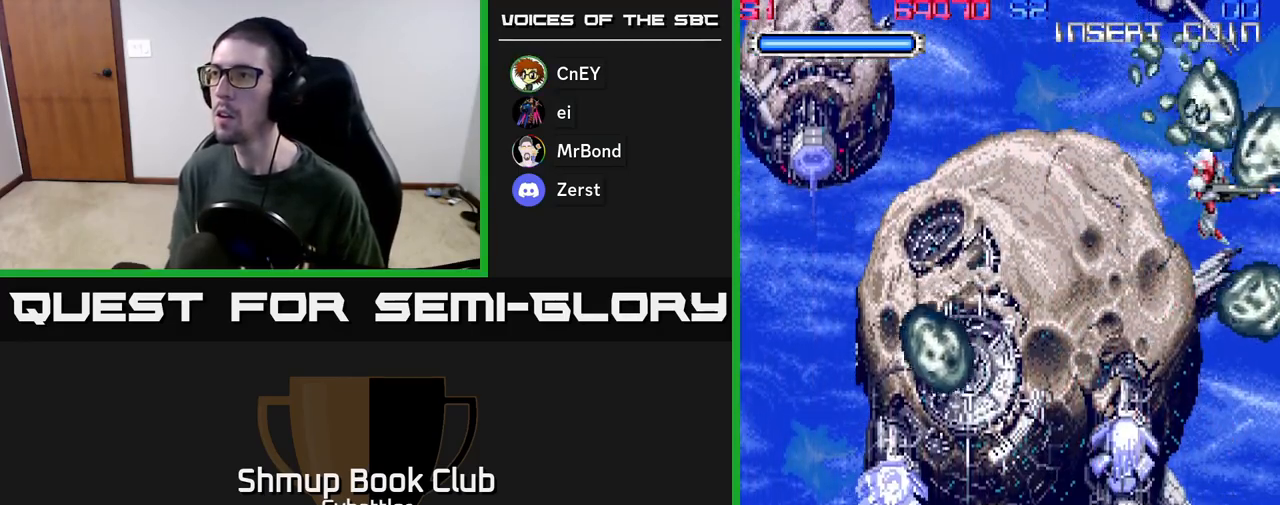
{"buttons": ["DPAD_DOWN"], "left_stick": "center", "right_stick": "center", "events": [[83, "X", "up"], [100, "DPAD_DOWN", "down"], [100, "DPAD_RIGHT", "up"], [117, "A", "down"], [333, "DPAD_LEFT", "down"], [483, "DPAD_LEFT", "up"], [500, "A", "up"]]}
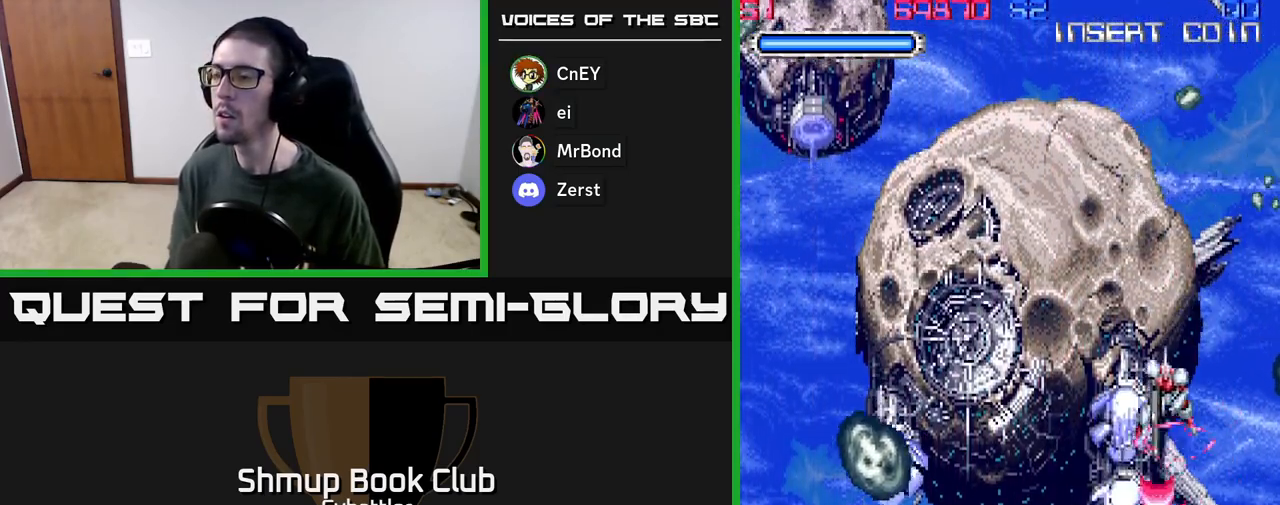
{"buttons": ["A", "DPAD_UP", "DPAD_LEFT"], "left_stick": "center", "right_stick": "center", "events": [[50, "A", "down"], [200, "DPAD_RIGHT", "down"], [333, "DPAD_DOWN", "up"], [333, "DPAD_RIGHT", "up"], [367, "A", "up"], [383, "DPAD_LEFT", "down"], [383, "DPAD_UP", "down"], [500, "A", "down"]]}
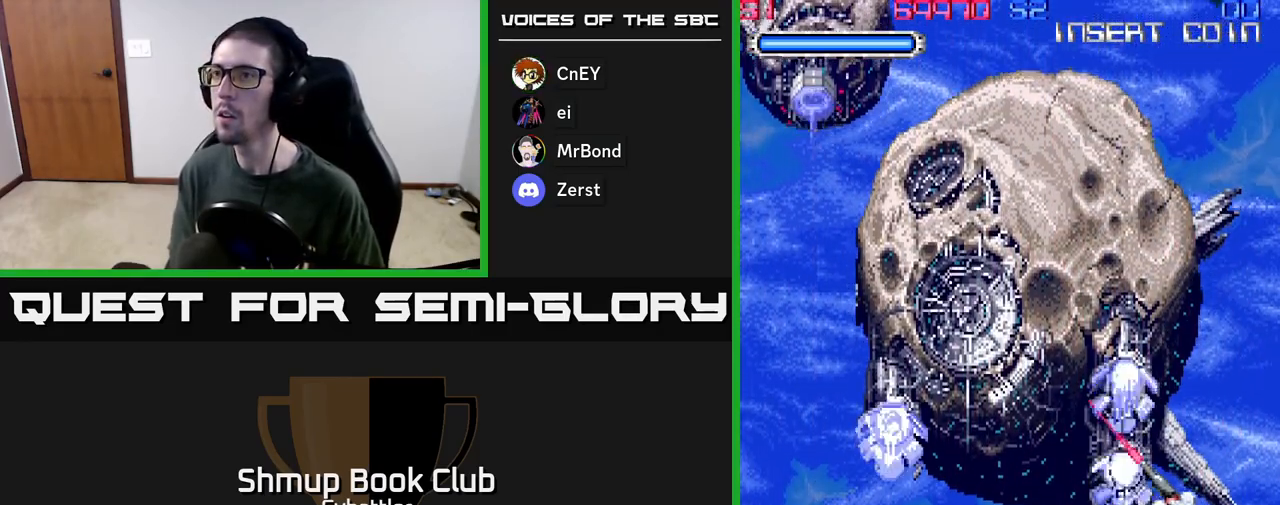
{"buttons": ["DPAD_UP"], "left_stick": "center", "right_stick": "center", "events": [[183, "DPAD_LEFT", "up"], [183, "DPAD_UP", "up"], [217, "DPAD_RIGHT", "down"], [250, "A", "up"], [300, "DPAD_UP", "down"], [350, "DPAD_RIGHT", "up"]]}
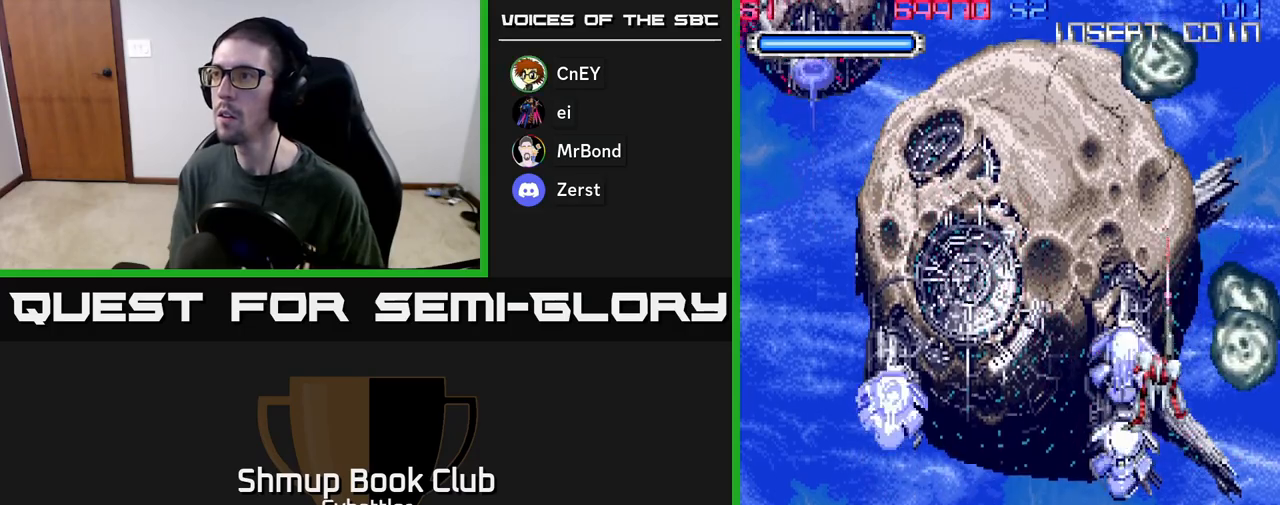
{"buttons": ["A", "DPAD_DOWN"], "left_stick": "center", "right_stick": "center", "events": [[17, "A", "down"], [83, "DPAD_UP", "up"], [100, "DPAD_RIGHT", "down"], [133, "DPAD_DOWN", "down"], [167, "DPAD_RIGHT", "up"]]}
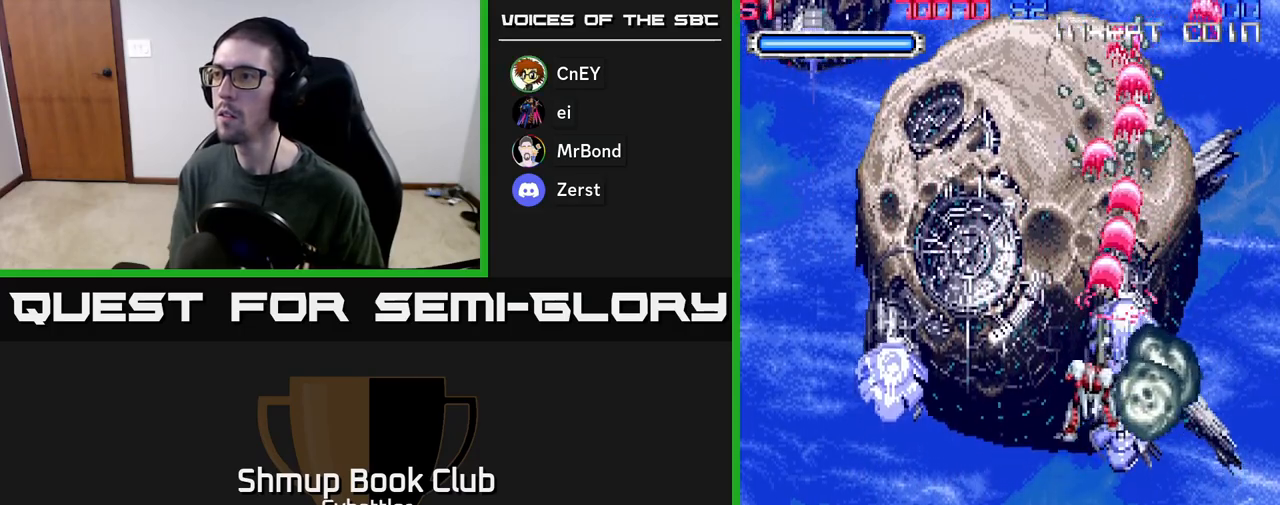
{"buttons": ["A", "DPAD_DOWN", "DPAD_RIGHT"], "left_stick": "center", "right_stick": "center", "events": [[33, "DPAD_LEFT", "down"], [167, "DPAD_LEFT", "up"], [250, "DPAD_RIGHT", "down"]]}
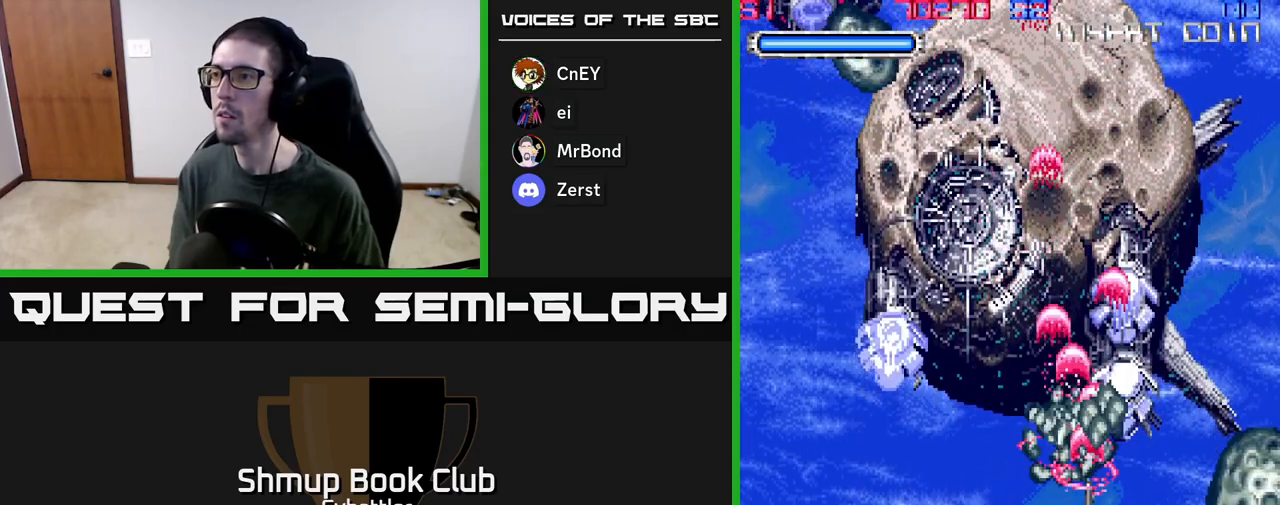
{"buttons": ["A", "DPAD_UP", "DPAD_LEFT"], "left_stick": "center", "right_stick": "center", "events": [[367, "DPAD_DOWN", "up"], [400, "DPAD_RIGHT", "up"], [450, "DPAD_LEFT", "down"], [450, "DPAD_UP", "down"]]}
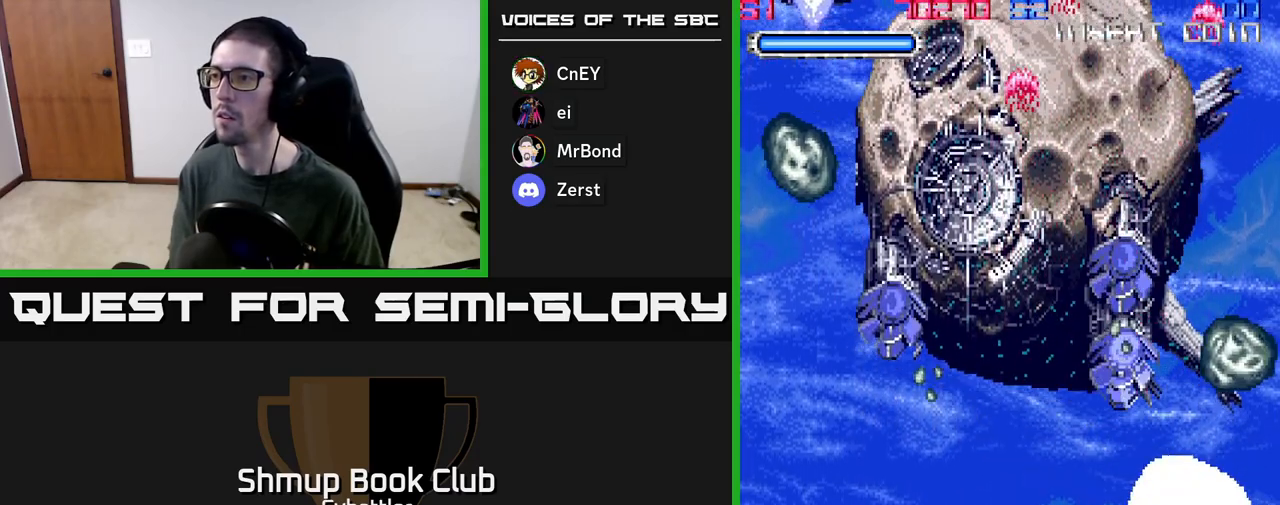
{"buttons": ["A", "DPAD_RIGHT"], "left_stick": "center", "right_stick": "center", "events": [[83, "DPAD_UP", "up"], [117, "DPAD_LEFT", "up"], [167, "DPAD_DOWN", "down"], [167, "DPAD_RIGHT", "down"], [233, "DPAD_RIGHT", "up"], [250, "DPAD_DOWN", "up"], [283, "DPAD_LEFT", "down"], [383, "DPAD_LEFT", "up"], [417, "DPAD_RIGHT", "down"]]}
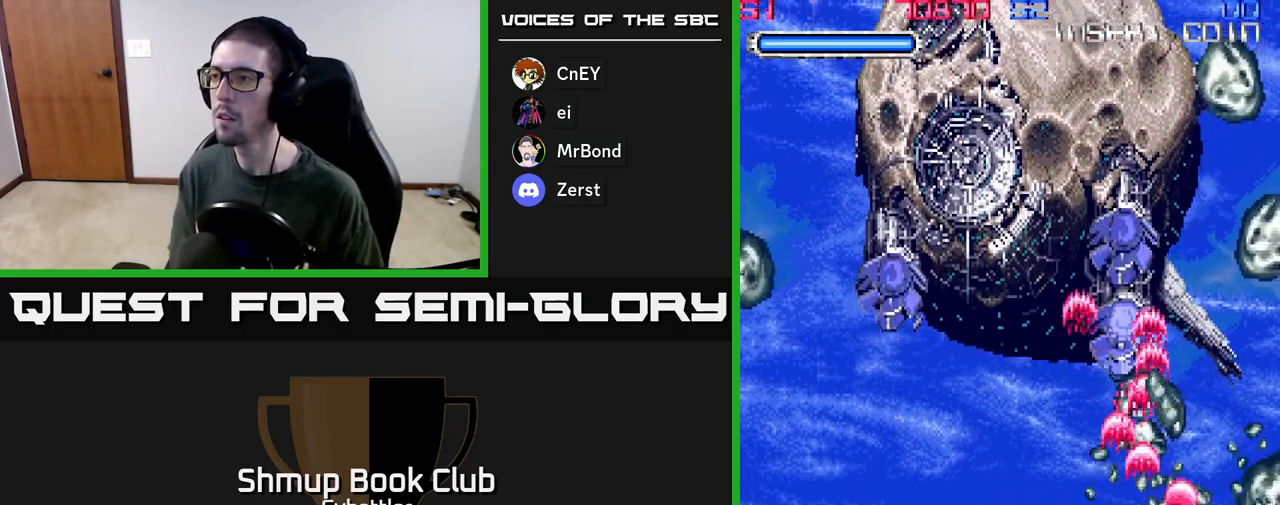
{"buttons": ["A"], "left_stick": "center", "right_stick": "center", "events": [[283, "DPAD_RIGHT", "up"], [317, "DPAD_LEFT", "down"], [500, "DPAD_LEFT", "up"]]}
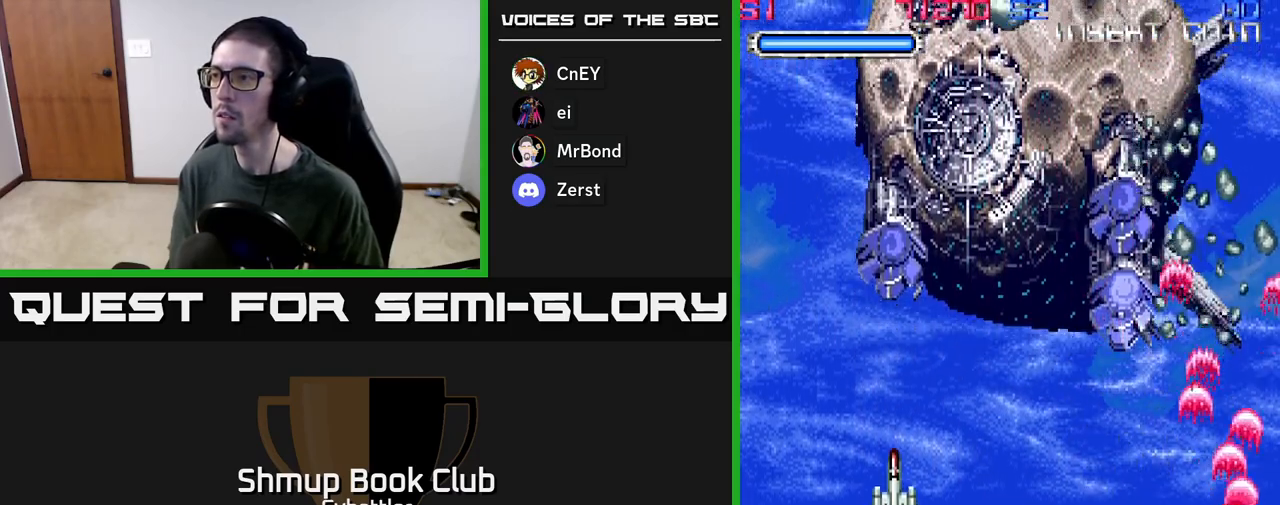
{"buttons": ["DPAD_UP", "DPAD_LEFT"], "left_stick": "center", "right_stick": "center", "events": [[17, "DPAD_RIGHT", "down"], [117, "DPAD_RIGHT", "up"], [150, "DPAD_UP", "down"], [167, "DPAD_LEFT", "down"], [183, "DPAD_UP", "up"], [267, "DPAD_UP", "down"], [433, "A", "up"]]}
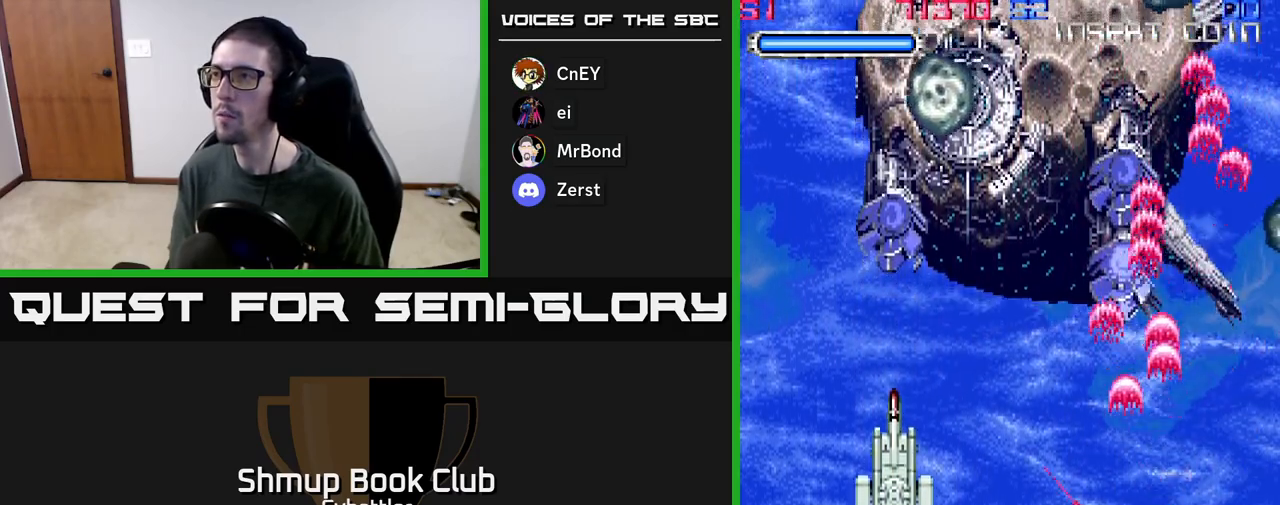
{"buttons": ["DPAD_UP"], "left_stick": "center", "right_stick": "center", "events": [[17, "A", "down"], [167, "DPAD_LEFT", "up"], [233, "DPAD_RIGHT", "down"], [350, "DPAD_UP", "up"], [433, "A", "up"], [500, "DPAD_RIGHT", "up"], [500, "DPAD_UP", "down"]]}
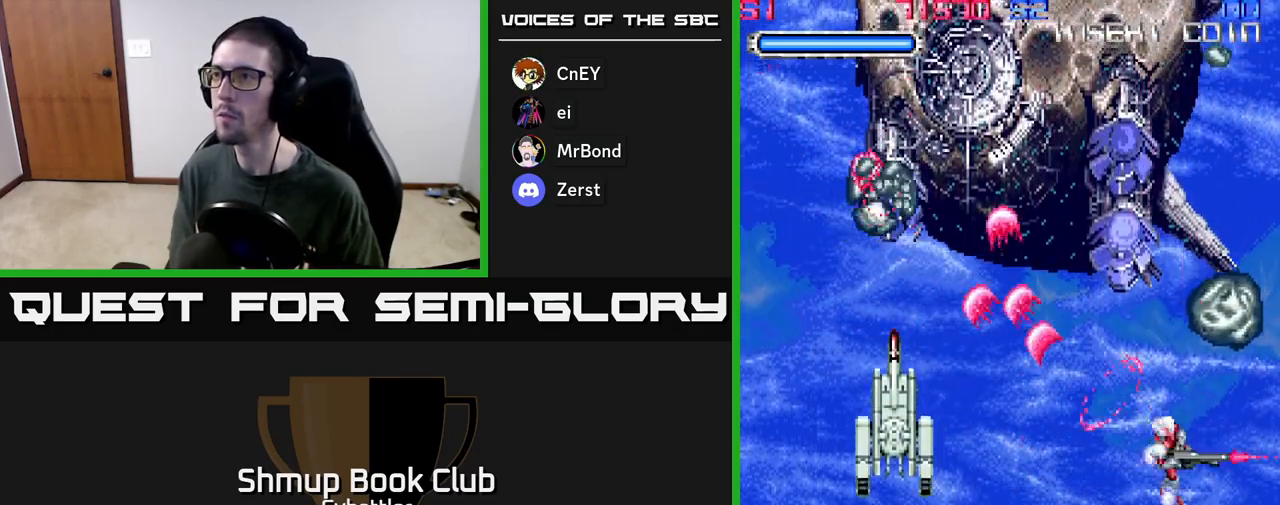
{"buttons": ["DPAD_DOWN"], "left_stick": "center", "right_stick": "center", "events": [[67, "A", "down"], [183, "DPAD_UP", "up"], [250, "DPAD_DOWN", "down"], [467, "A", "up"]]}
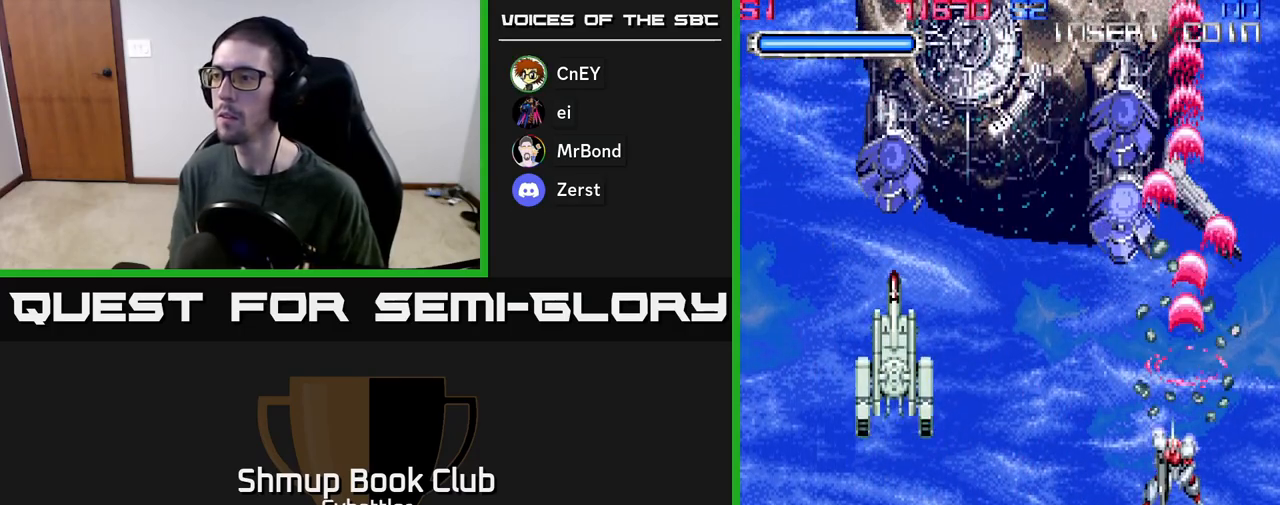
{"buttons": ["A", "DPAD_DOWN", "DPAD_RIGHT"], "left_stick": "center", "right_stick": "center", "events": [[33, "A", "down"], [167, "DPAD_DOWN", "up"], [200, "DPAD_UP", "down"], [383, "DPAD_UP", "up"], [450, "DPAD_DOWN", "down"], [483, "DPAD_RIGHT", "down"]]}
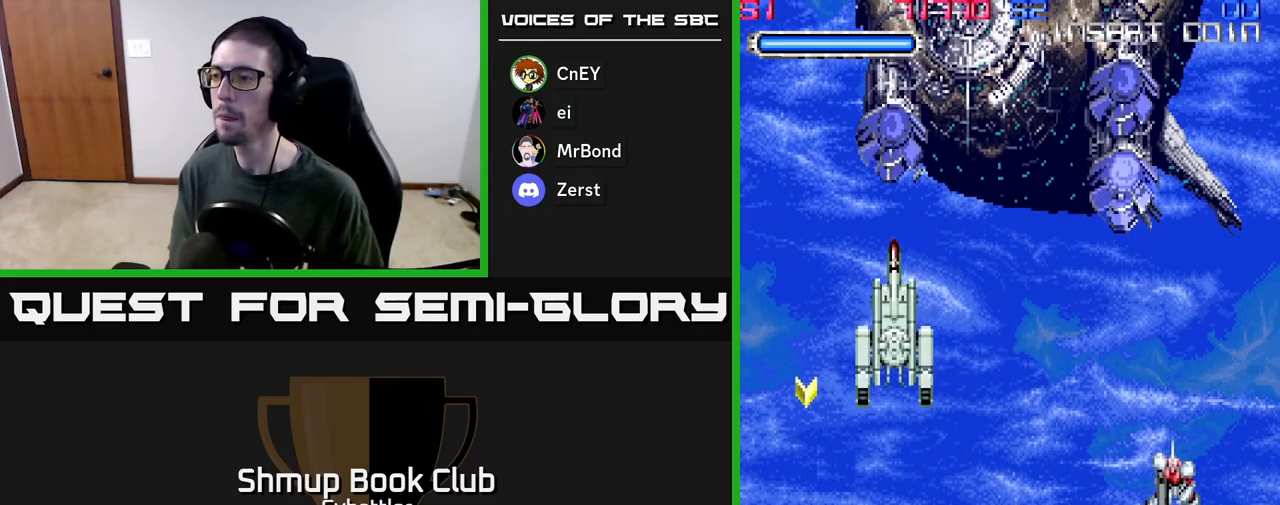
{"buttons": ["A", "DPAD_RIGHT"], "left_stick": "center", "right_stick": "center", "events": [[17, "DPAD_RIGHT", "up"], [33, "DPAD_DOWN", "up"], [300, "DPAD_LEFT", "down"], [467, "DPAD_LEFT", "up"], [500, "DPAD_RIGHT", "down"]]}
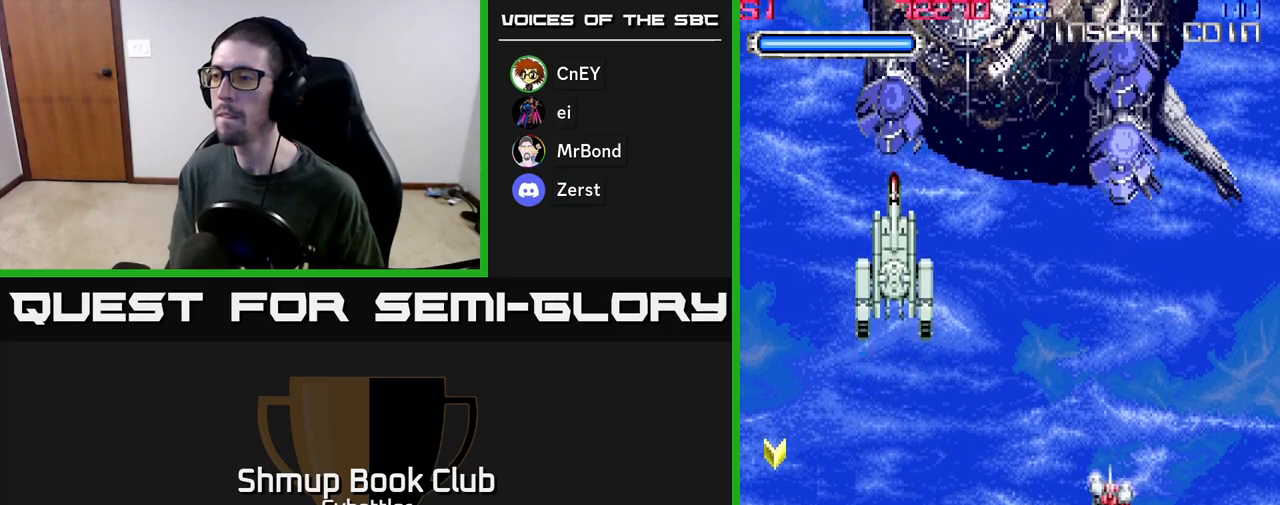
{"buttons": ["A"], "left_stick": "center", "right_stick": "center", "events": [[150, "A", "up"], [183, "DPAD_RIGHT", "up"], [233, "DPAD_LEFT", "down"], [250, "DPAD_UP", "down"], [317, "A", "down"], [467, "DPAD_UP", "up"], [500, "DPAD_LEFT", "up"]]}
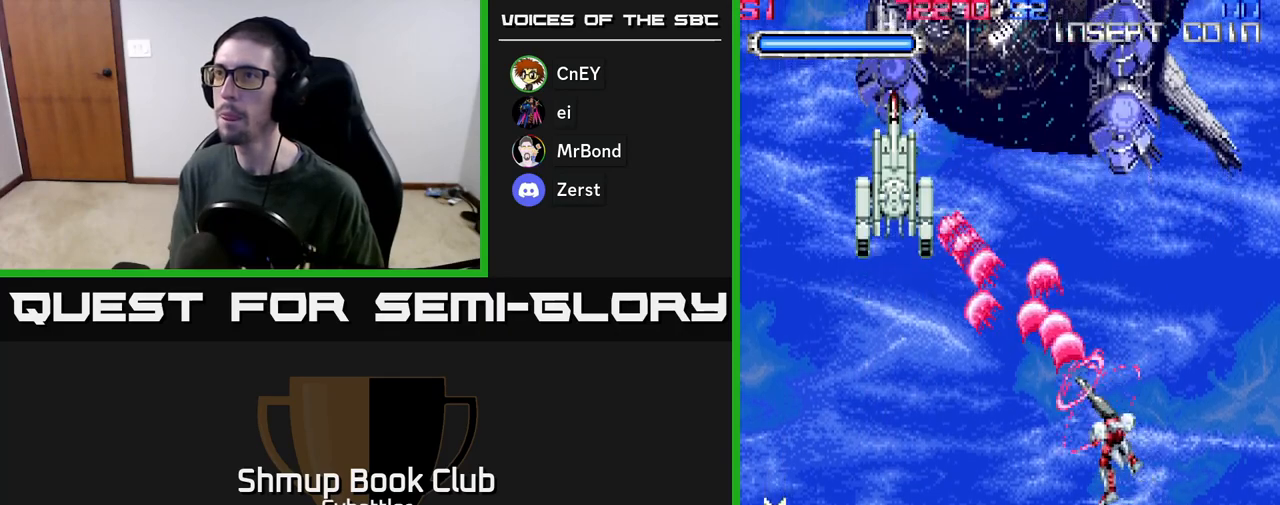
{"buttons": ["DPAD_LEFT"], "left_stick": "center", "right_stick": "center", "events": [[17, "DPAD_DOWN", "down"], [167, "DPAD_LEFT", "down"], [217, "DPAD_DOWN", "up"], [333, "A", "up"]]}
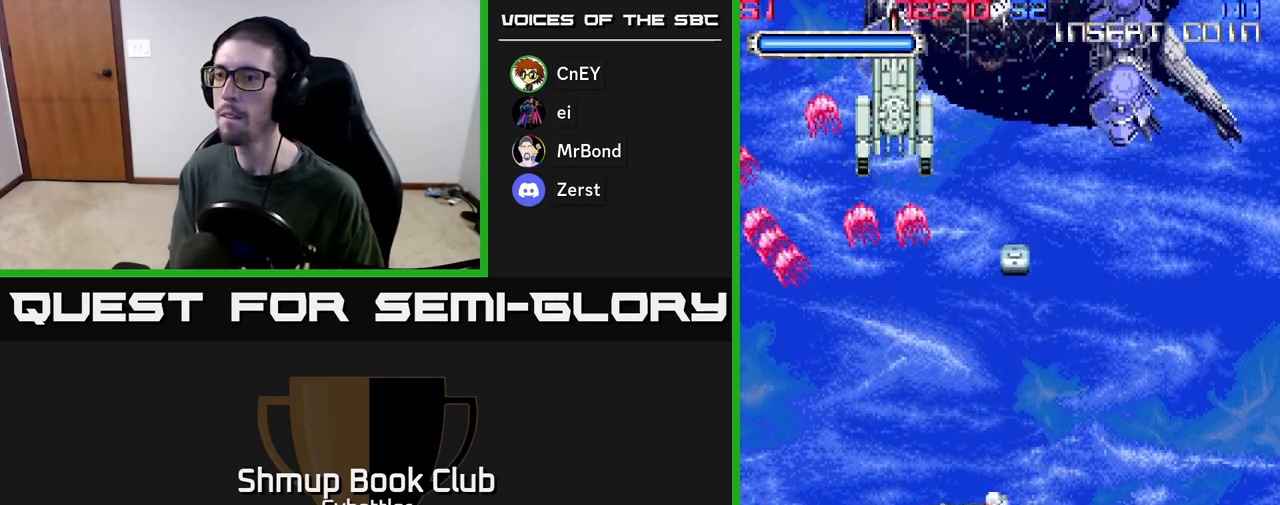
{"buttons": ["DPAD_LEFT"], "left_stick": "center", "right_stick": "center", "events": [[83, "DPAD_DOWN", "down"], [400, "DPAD_DOWN", "up"]]}
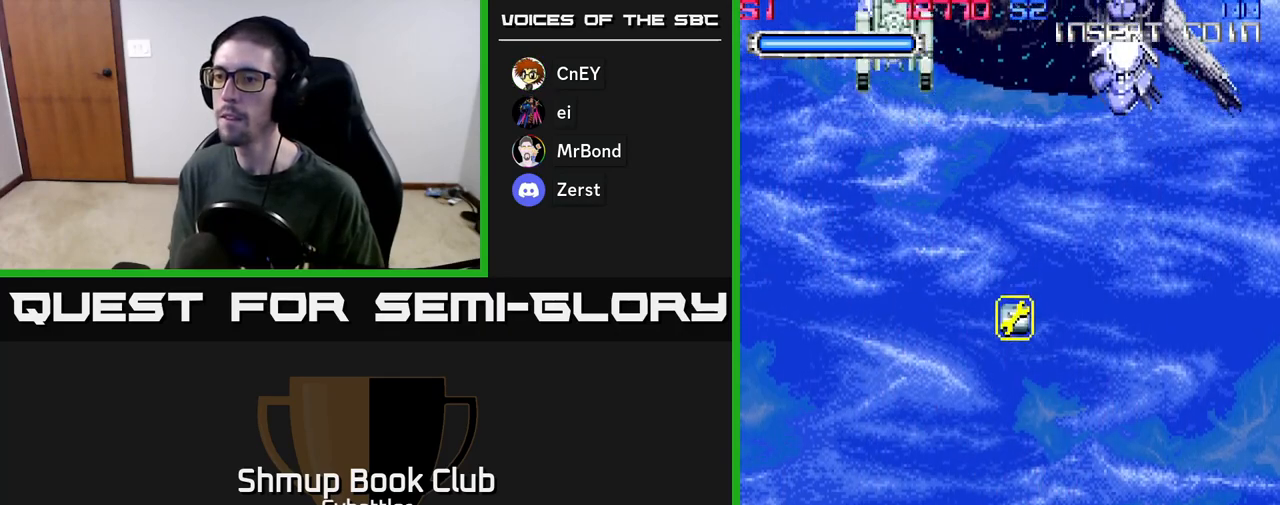
{"buttons": ["DPAD_UP", "DPAD_RIGHT"], "left_stick": "center", "right_stick": "center", "events": [[117, "DPAD_LEFT", "up"], [133, "DPAD_RIGHT", "down"], [133, "DPAD_UP", "down"]]}
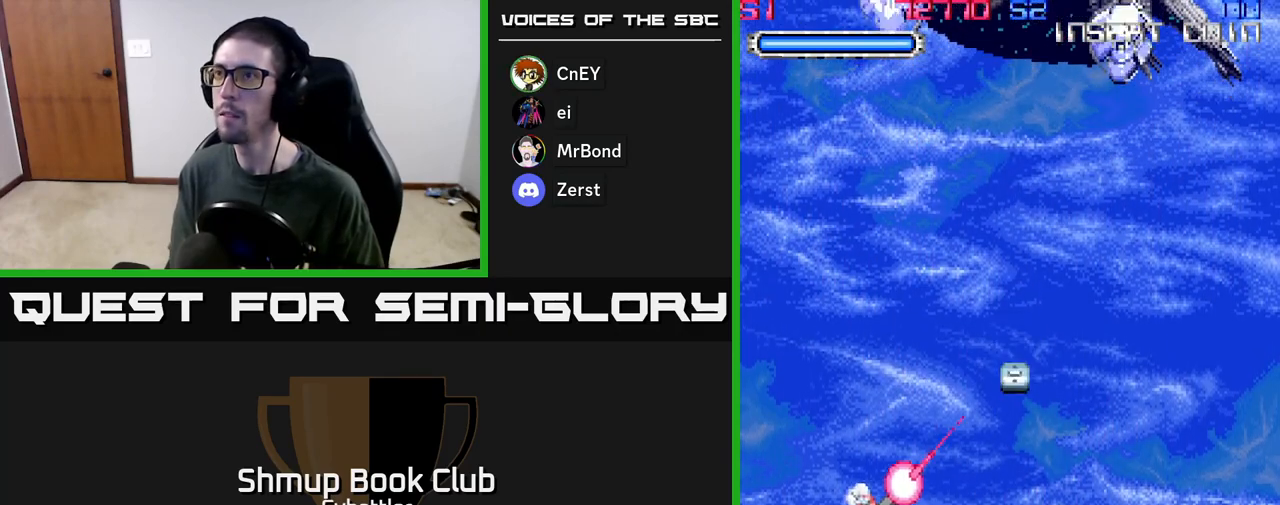
{"buttons": [], "left_stick": "center", "right_stick": "center", "events": [[250, "DPAD_UP", "up"], [483, "DPAD_RIGHT", "up"]]}
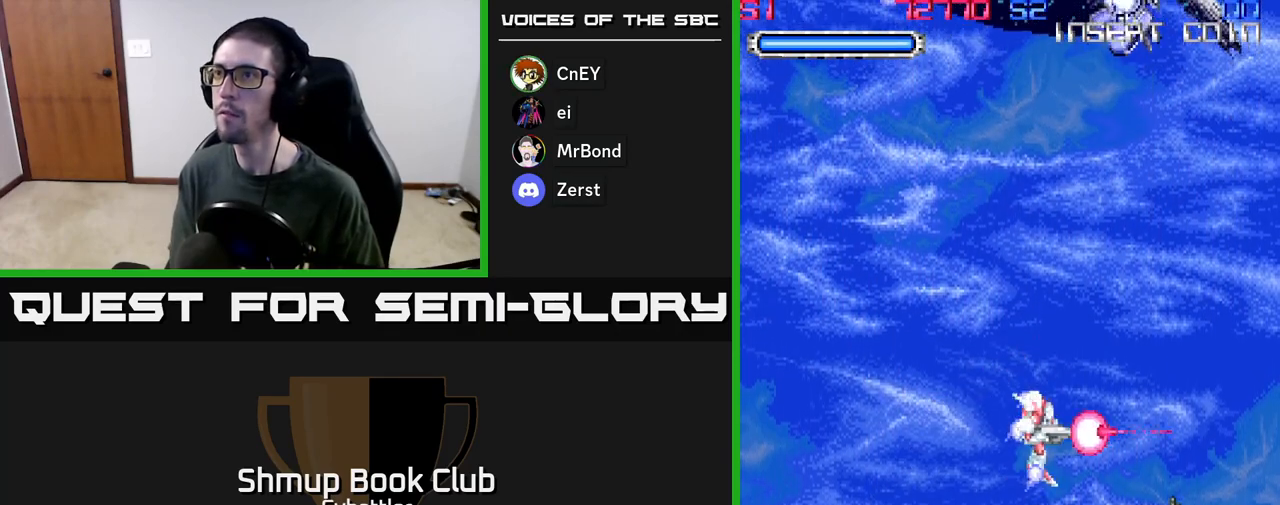
{"buttons": ["DPAD_RIGHT"], "left_stick": "center", "right_stick": "center", "events": [[33, "DPAD_UP", "down"], [67, "DPAD_LEFT", "down"], [333, "DPAD_LEFT", "up"], [350, "DPAD_UP", "up"], [383, "DPAD_RIGHT", "down"]]}
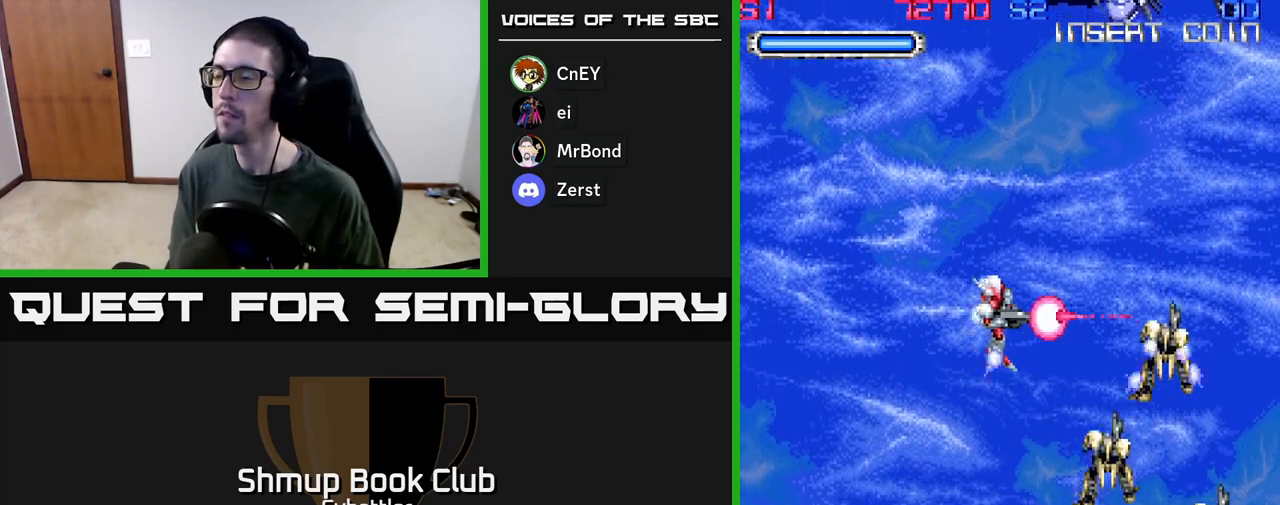
{"buttons": [], "left_stick": "center", "right_stick": "center", "events": [[67, "DPAD_RIGHT", "up"]]}
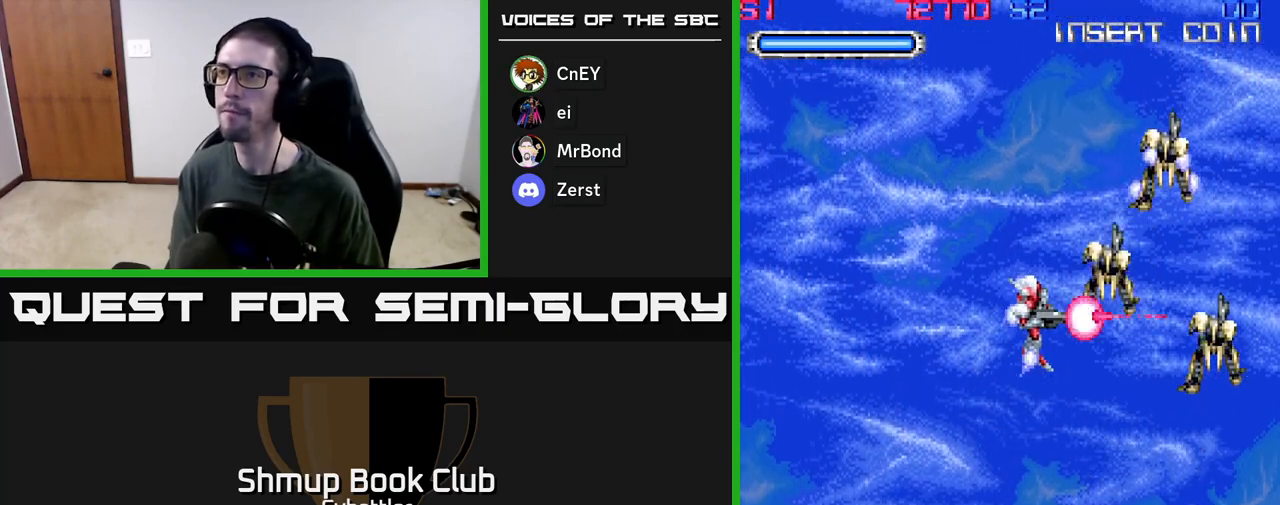
{"buttons": [], "left_stick": "center", "right_stick": "center", "events": []}
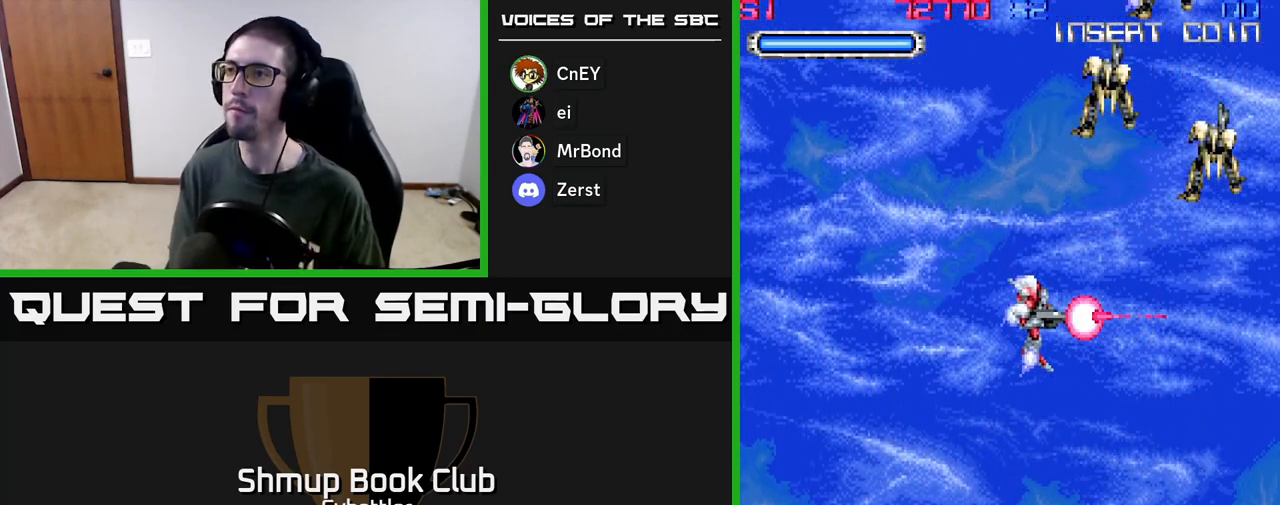
{"buttons": [], "left_stick": "center", "right_stick": "center", "events": []}
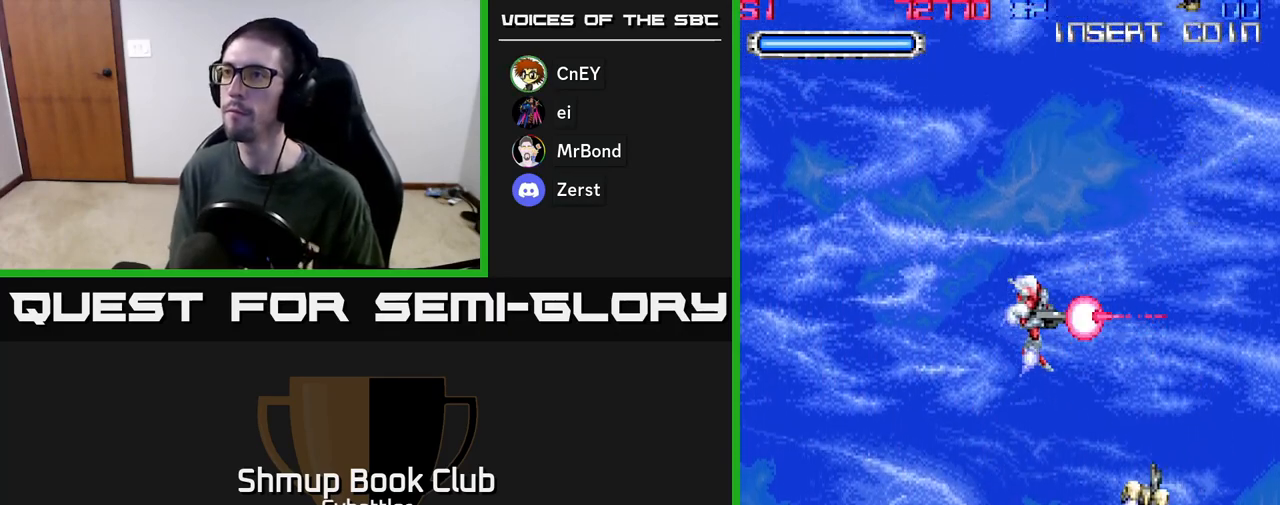
{"buttons": ["DPAD_LEFT"], "left_stick": "center", "right_stick": "center", "events": [[400, "DPAD_LEFT", "down"]]}